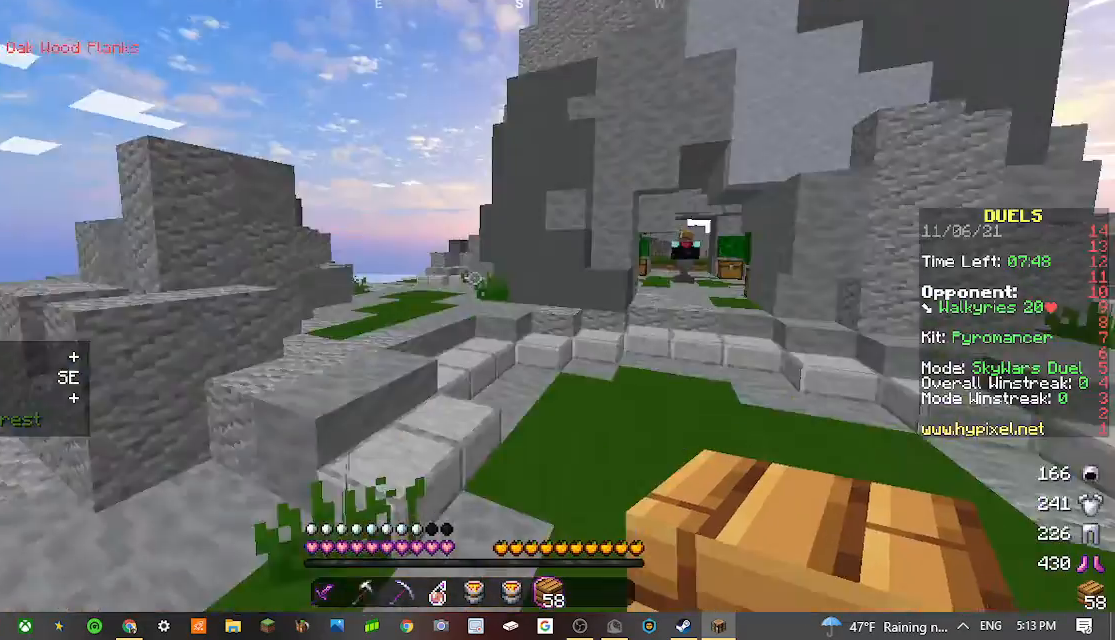
Gameplay with keyboard and mouse; each line is a JSON object with the keys and mouse buttons held at the frame after it. "events" lists presses ("down") and releases ("up") of "a", "d", "s", "w", "mouse_left" and "mouse_right" between this image and that frame as [ms after this image, input, new state], when the widget could be followed in between. "mouse_left", "mouse_right" = the "left", "right" buttons of the "mouse" list. No other keys are recorded. Fast repeated clicks can show as one long hold. Mouse movement is not recorded.
{"keys": ["w"], "mouse": [], "events": [[100, "w", "down"]]}
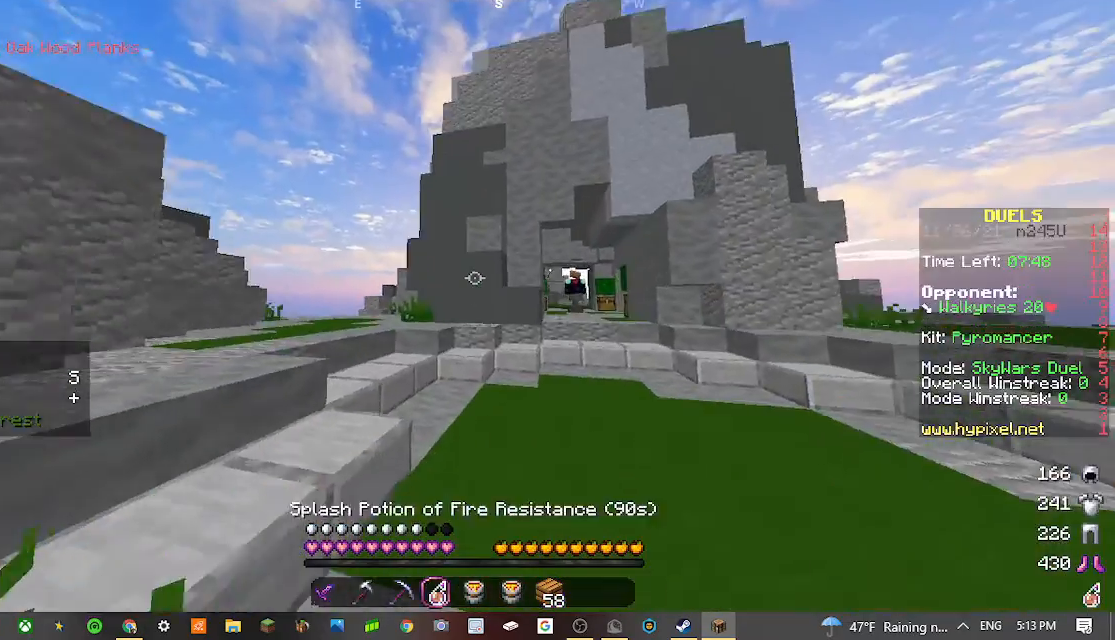
{"keys": ["w"], "mouse": [], "events": []}
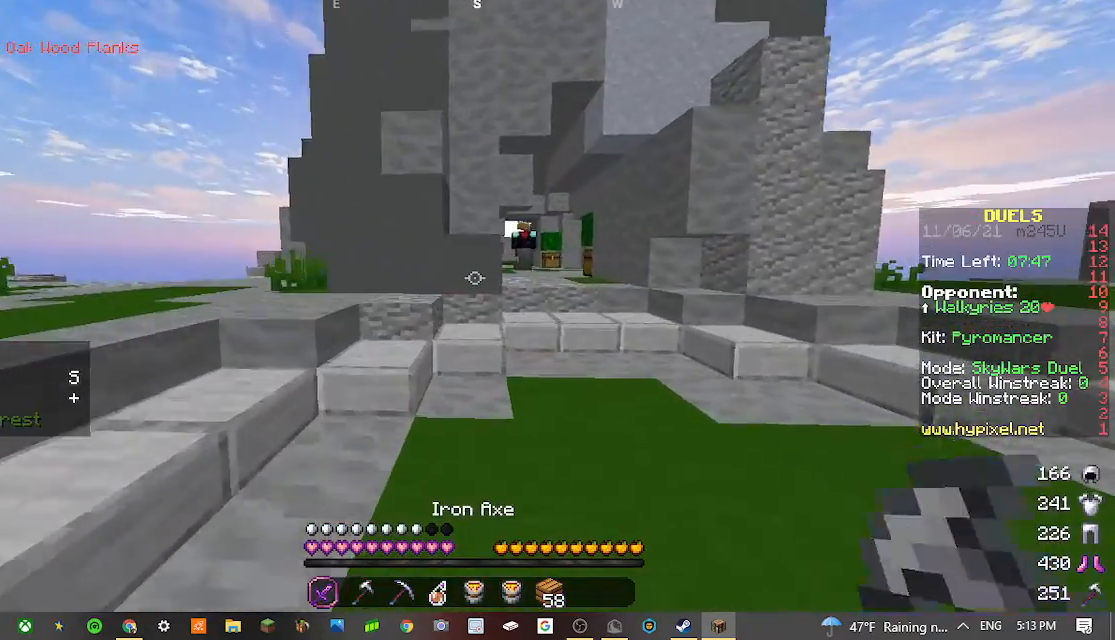
{"keys": ["w"], "mouse": [], "events": [[200, "d", "down"], [367, "d", "up"]]}
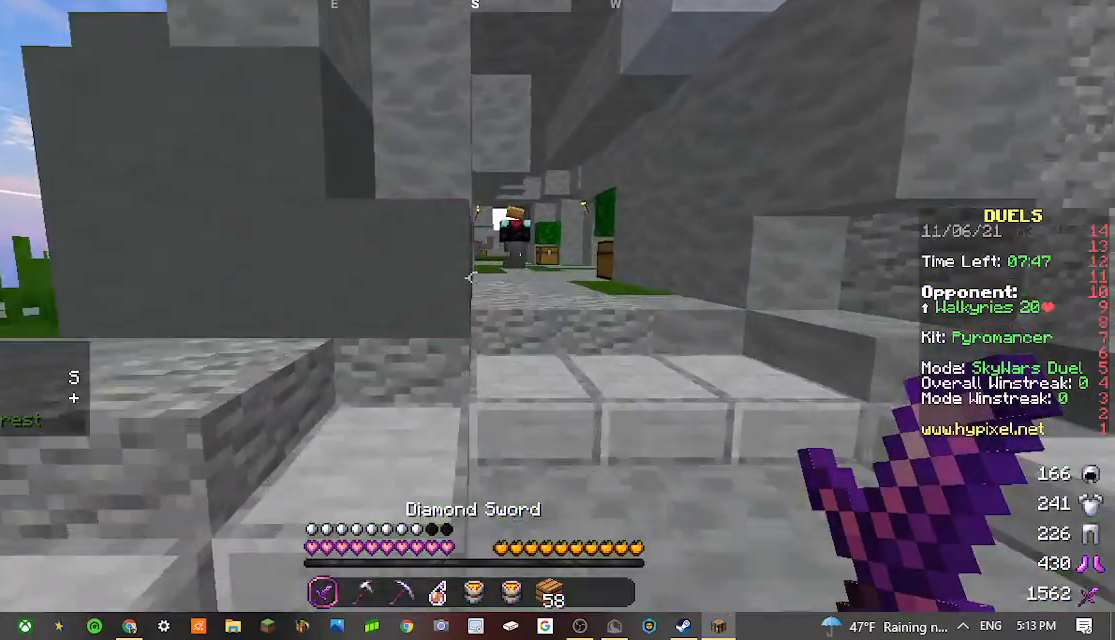
{"keys": ["w"], "mouse": [], "events": [[167, "d", "down"], [367, "d", "up"]]}
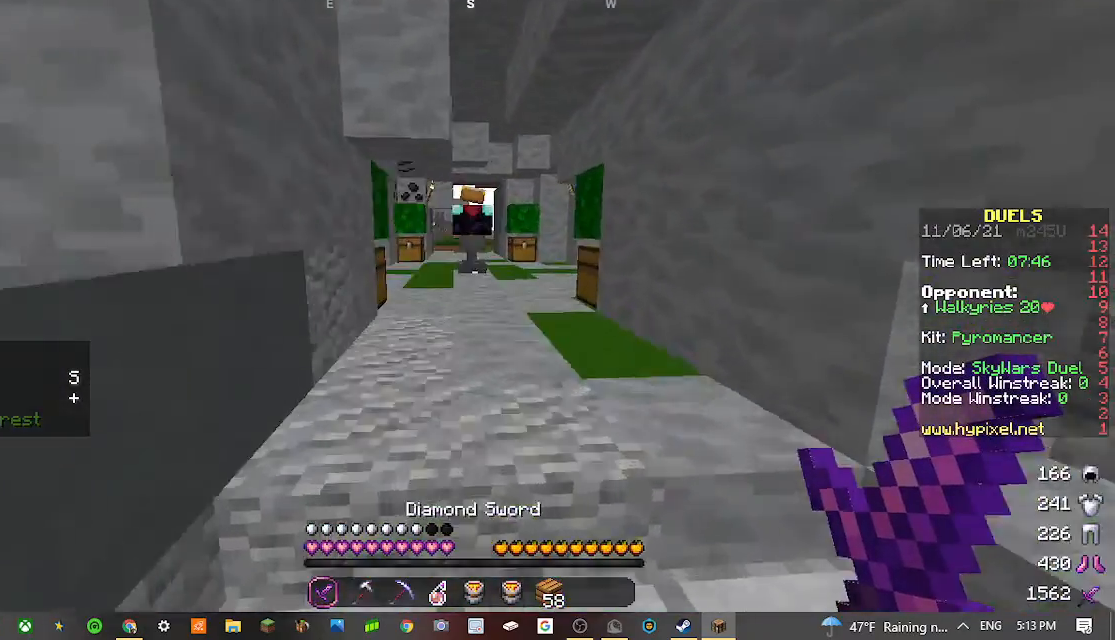
{"keys": ["w"], "mouse": [], "events": []}
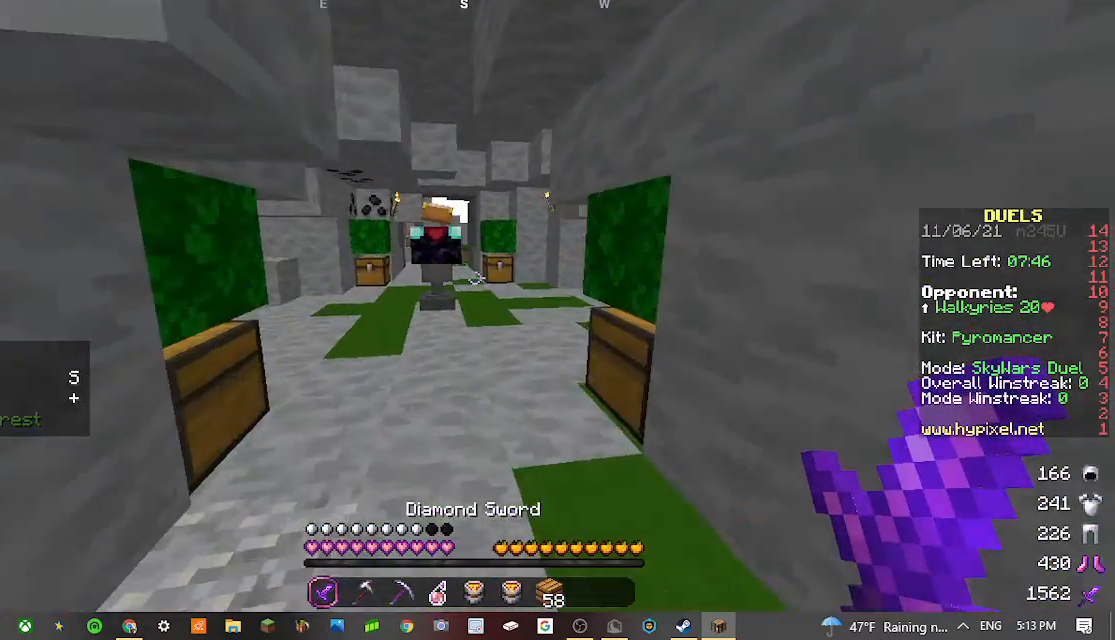
{"keys": ["d", "w"], "mouse": [], "events": [[467, "d", "down"]]}
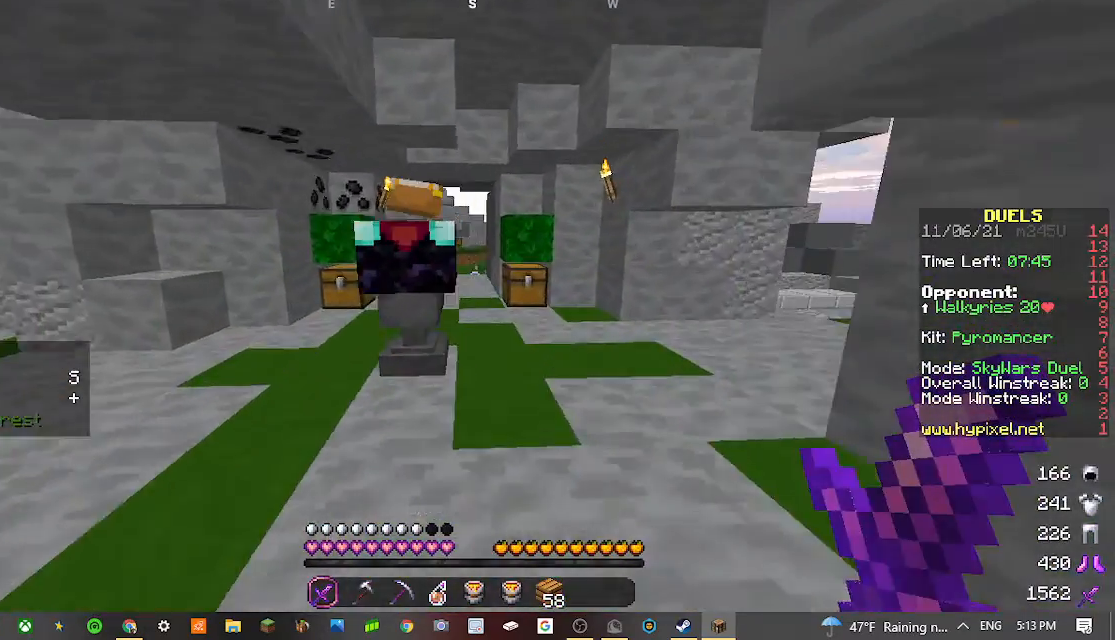
{"keys": ["w"], "mouse": [], "events": [[300, "d", "up"]]}
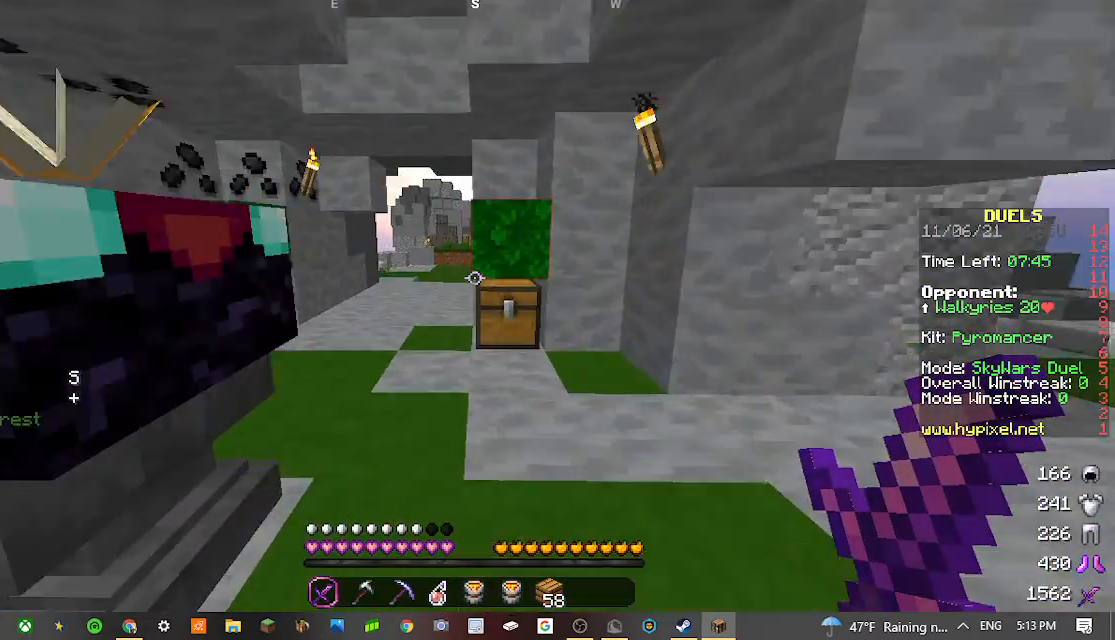
{"keys": ["a", "w"], "mouse": [], "events": [[233, "a", "down"]]}
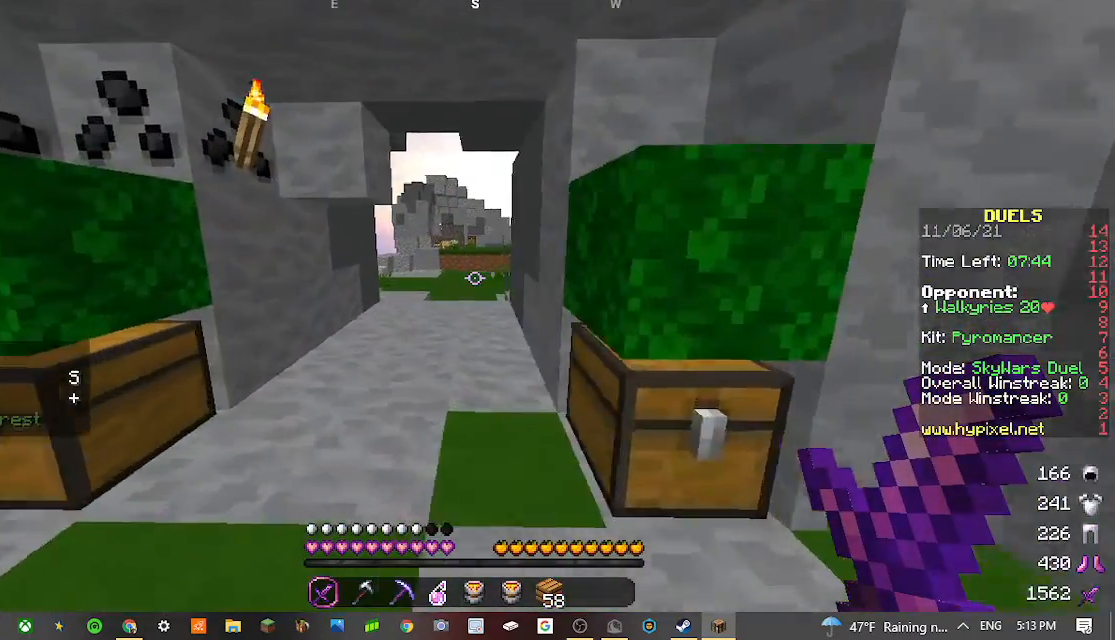
{"keys": ["w"], "mouse": [], "events": [[33, "a", "up"]]}
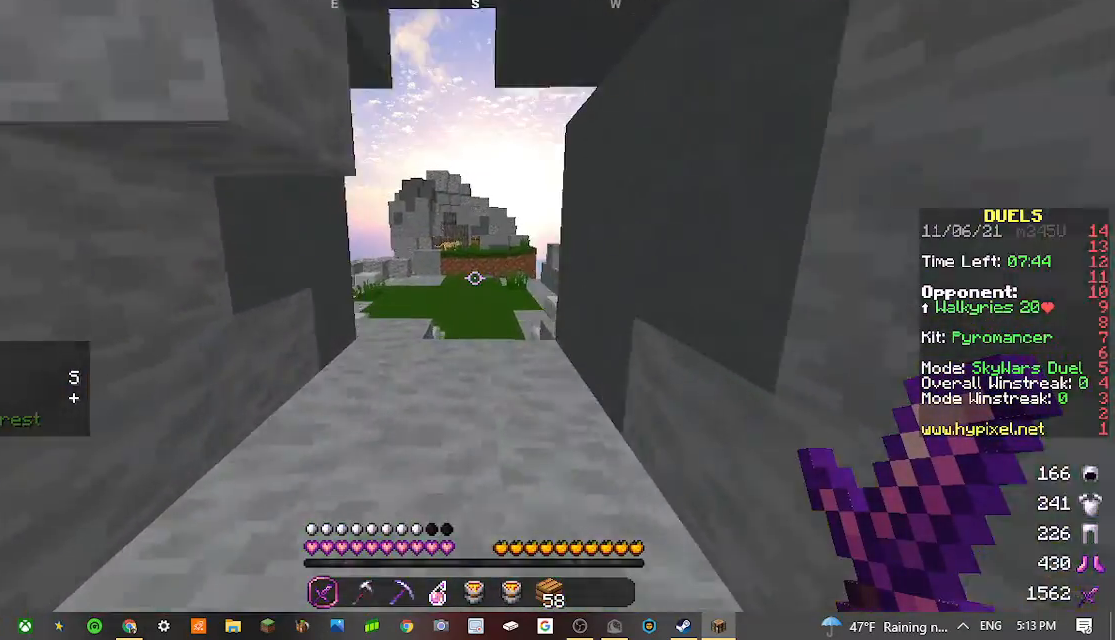
{"keys": ["w"], "mouse": [], "events": []}
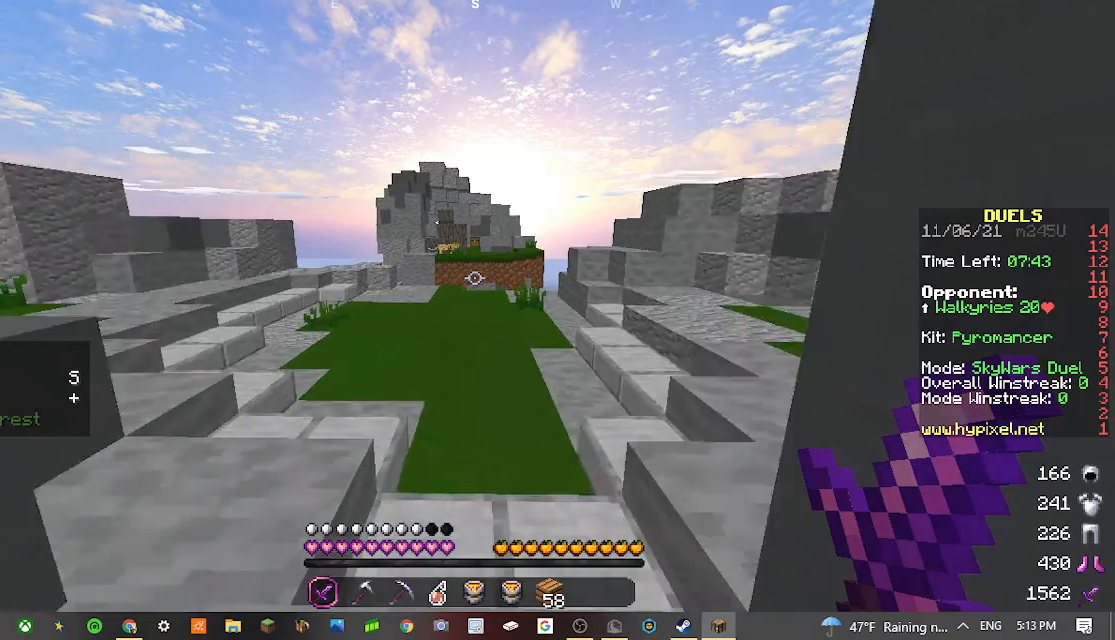
{"keys": ["a", "w"], "mouse": [], "events": [[267, "a", "down"]]}
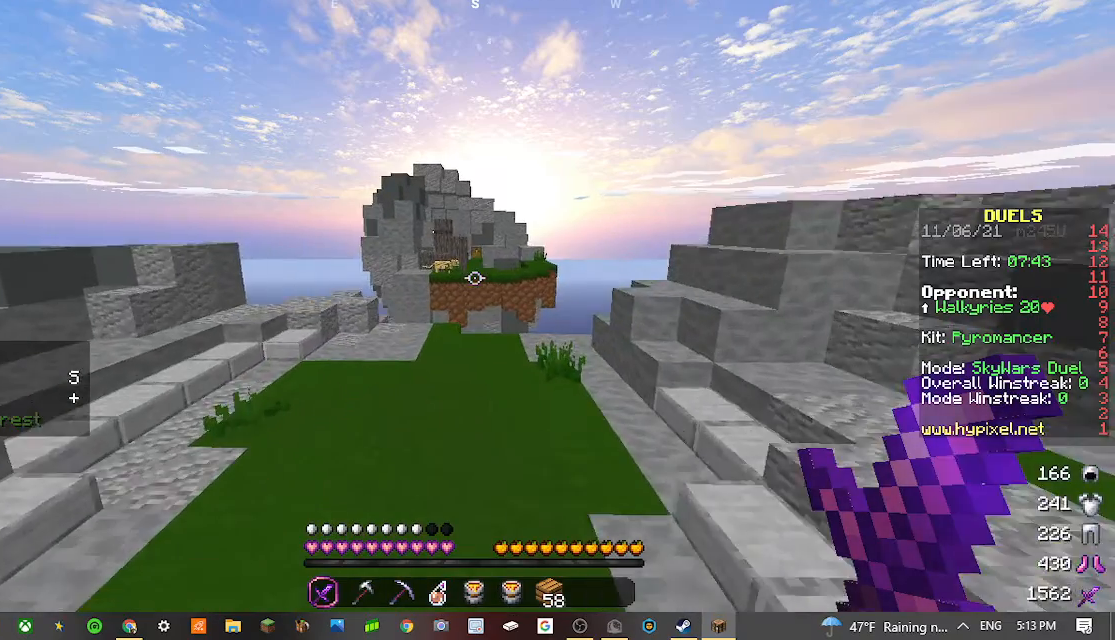
{"keys": ["a", "w"], "mouse": [], "events": []}
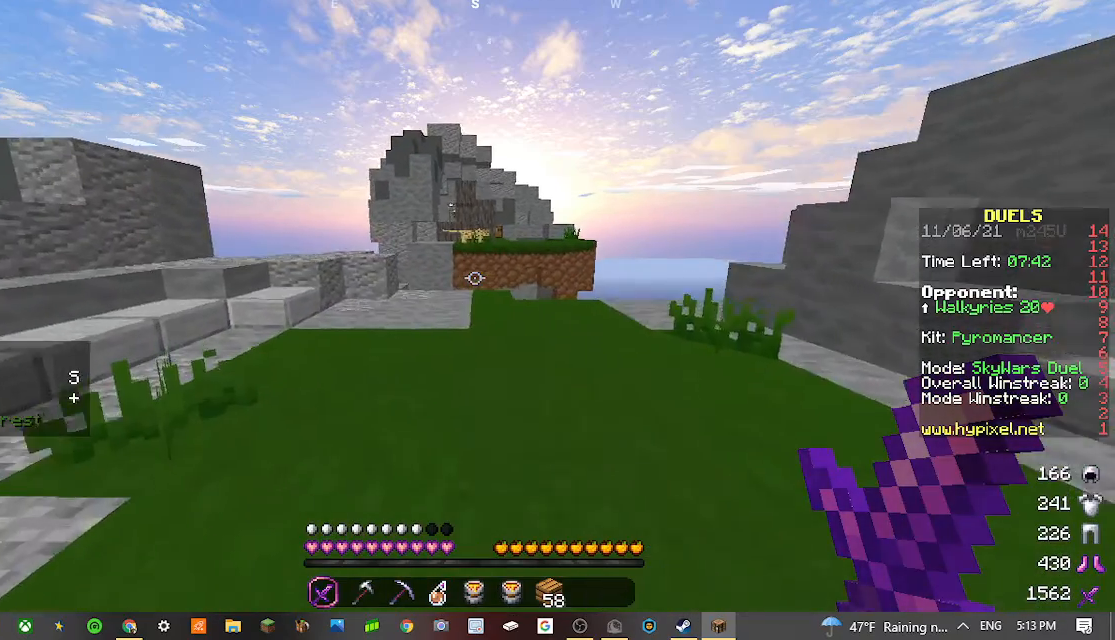
{"keys": ["a", "w"], "mouse": [], "events": []}
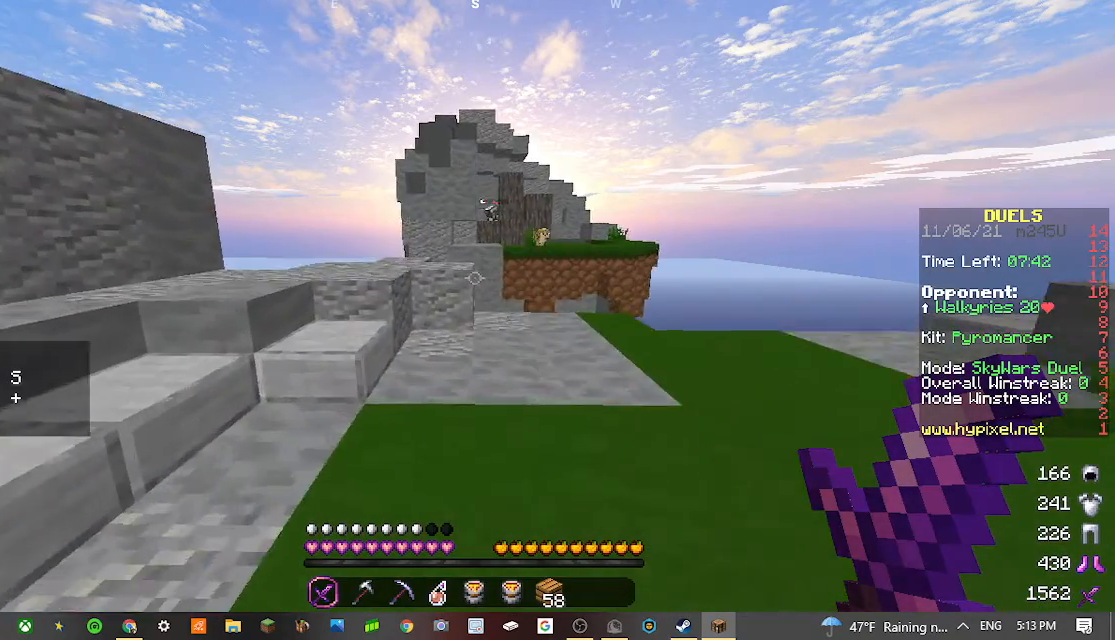
{"keys": ["w"], "mouse": [], "events": [[400, "a", "up"]]}
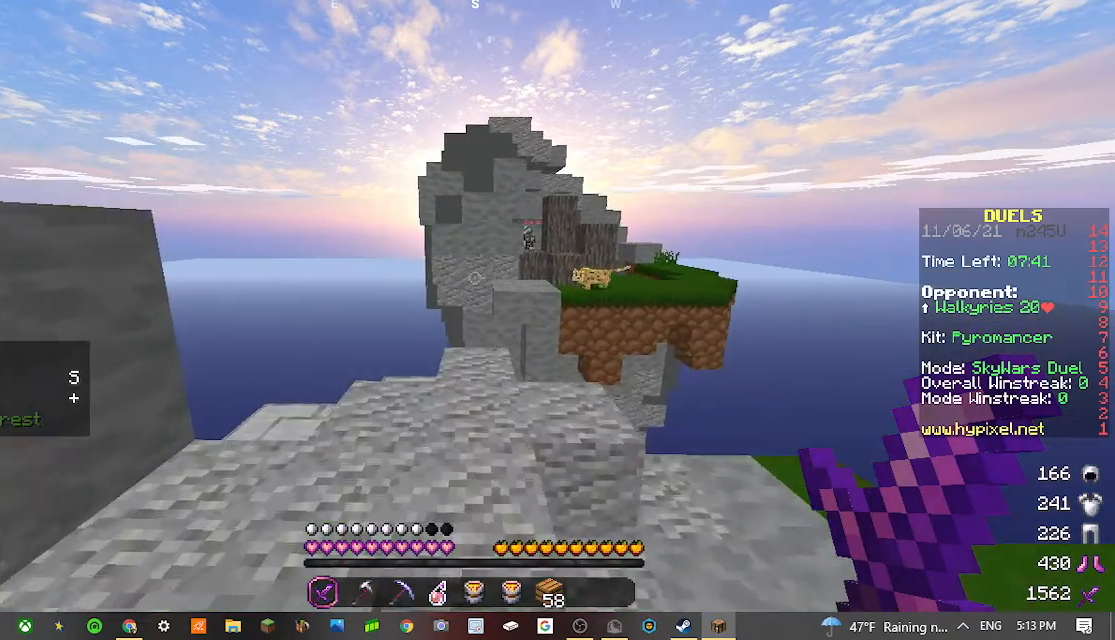
{"keys": ["w"], "mouse": [], "events": [[167, "w", "up"], [500, "w", "down"]]}
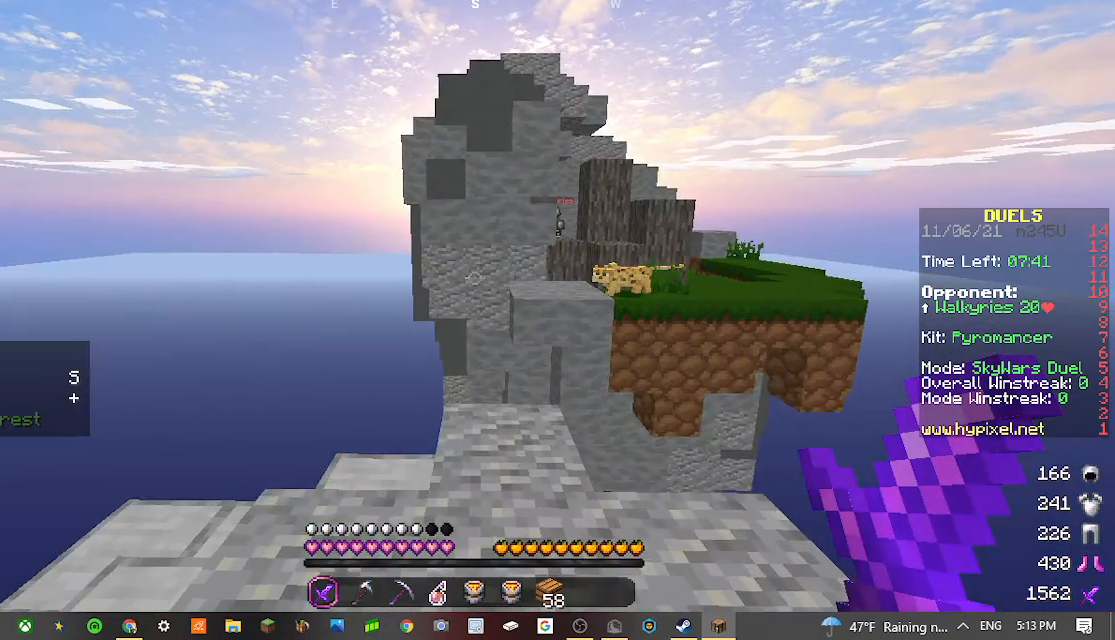
{"keys": [], "mouse": [], "events": [[267, "w", "up"]]}
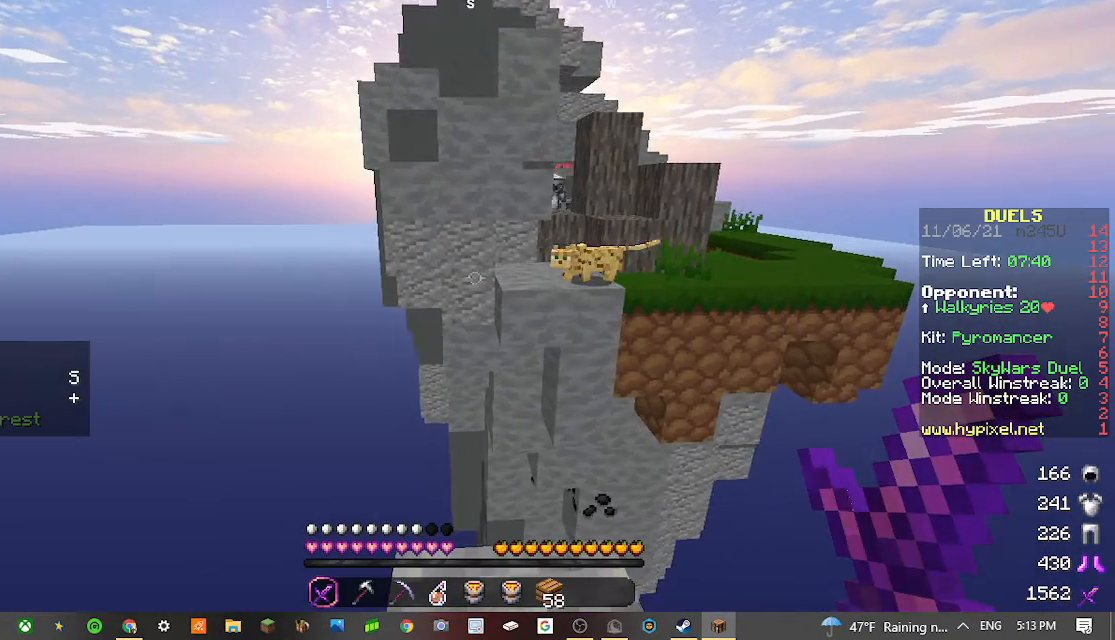
{"keys": [], "mouse": [], "events": []}
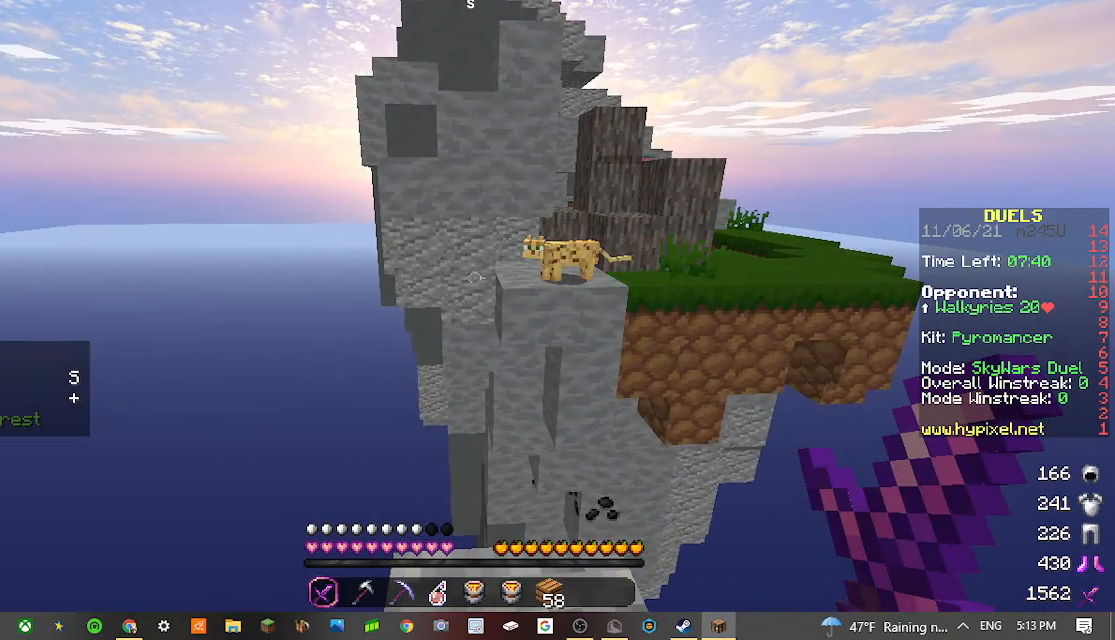
{"keys": ["s"], "mouse": [], "events": [[367, "s", "down"]]}
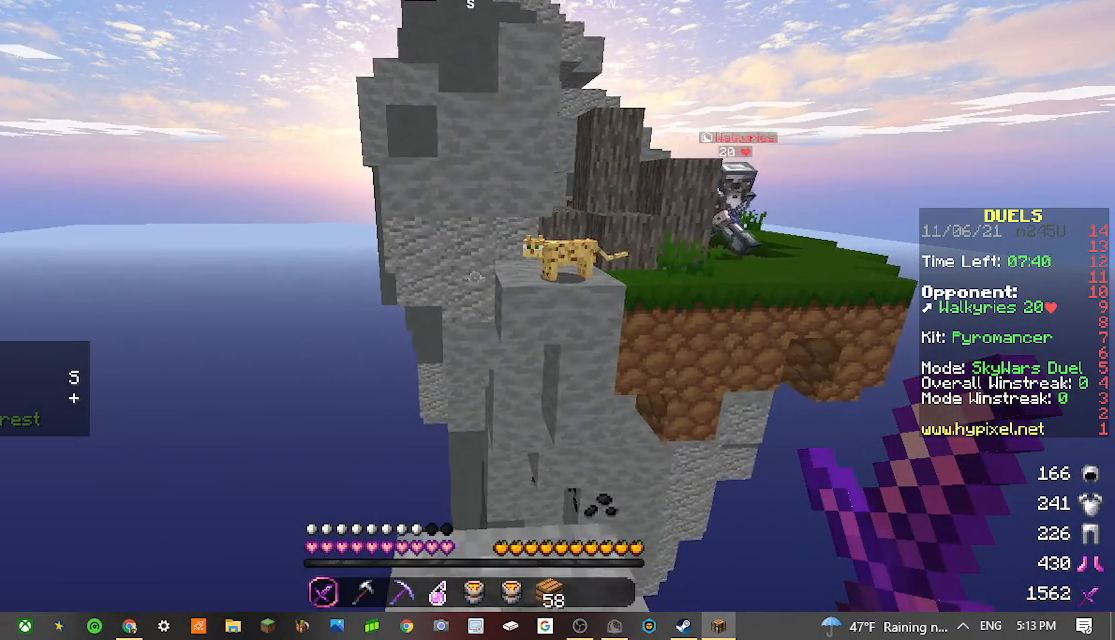
{"keys": ["d", "s"], "mouse": [], "events": [[367, "d", "down"]]}
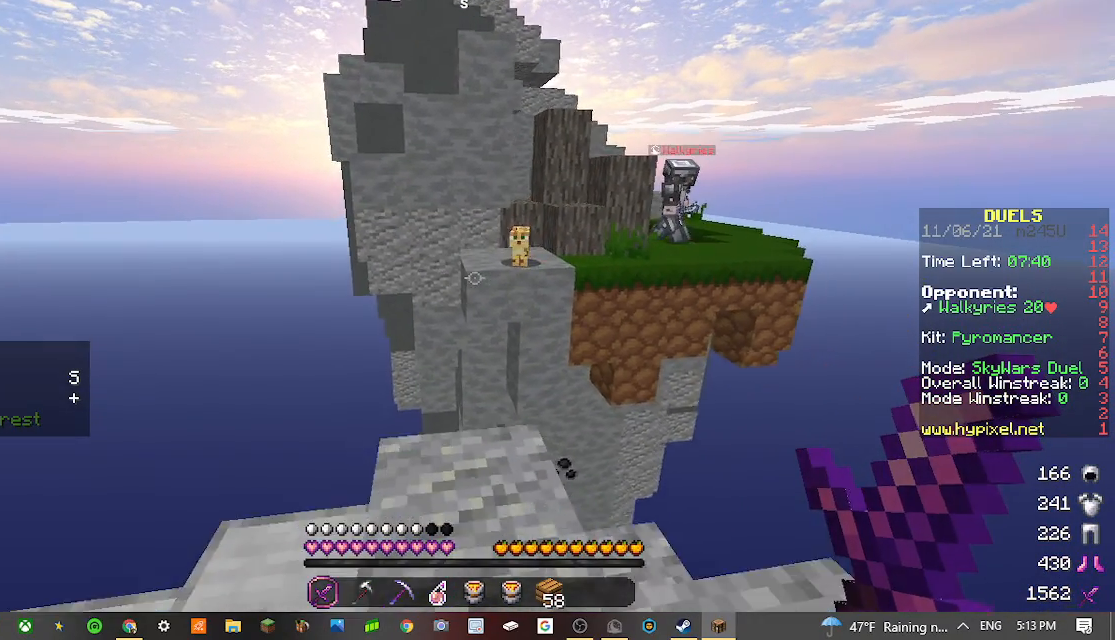
{"keys": ["d", "s"], "mouse": [], "events": []}
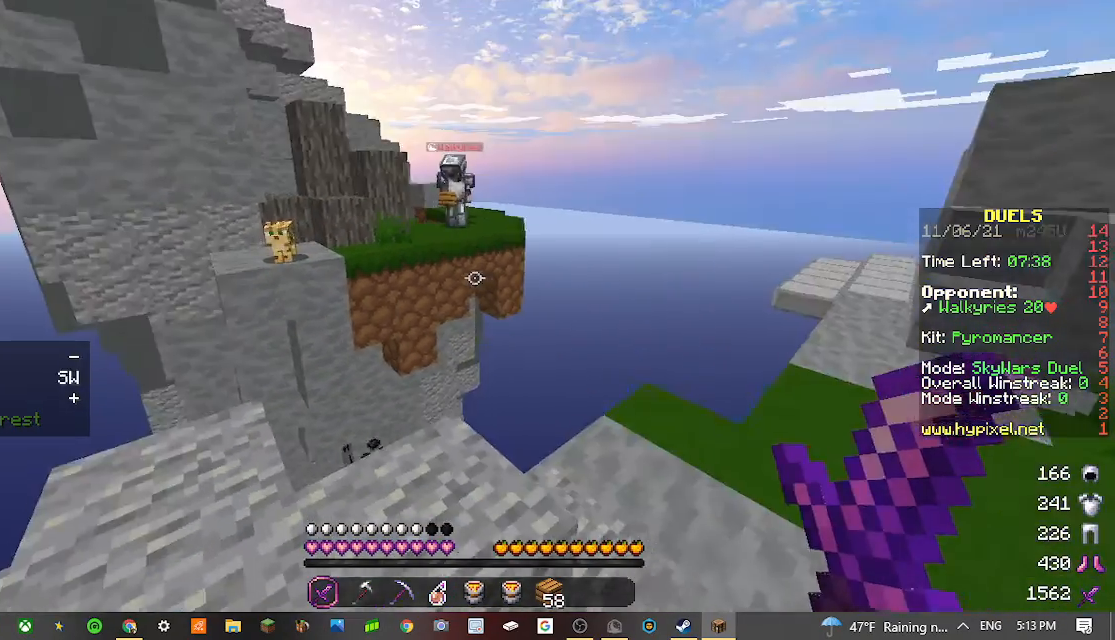
{"keys": ["d"], "mouse": [], "events": [[333, "s", "up"]]}
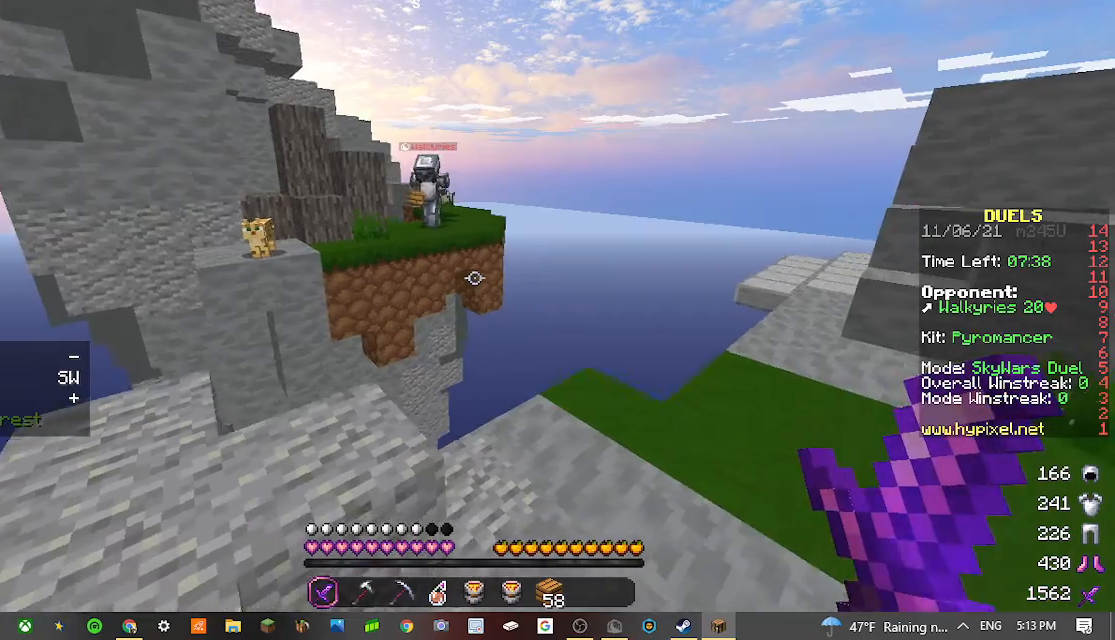
{"keys": ["d"], "mouse": [], "events": []}
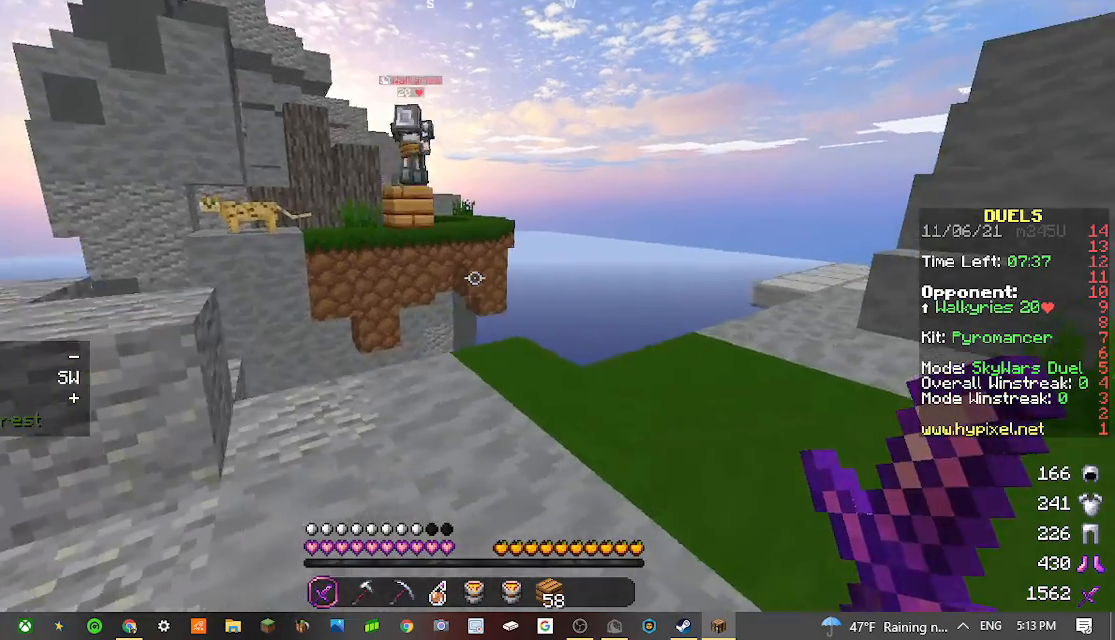
{"keys": [], "mouse": [], "events": [[333, "d", "up"]]}
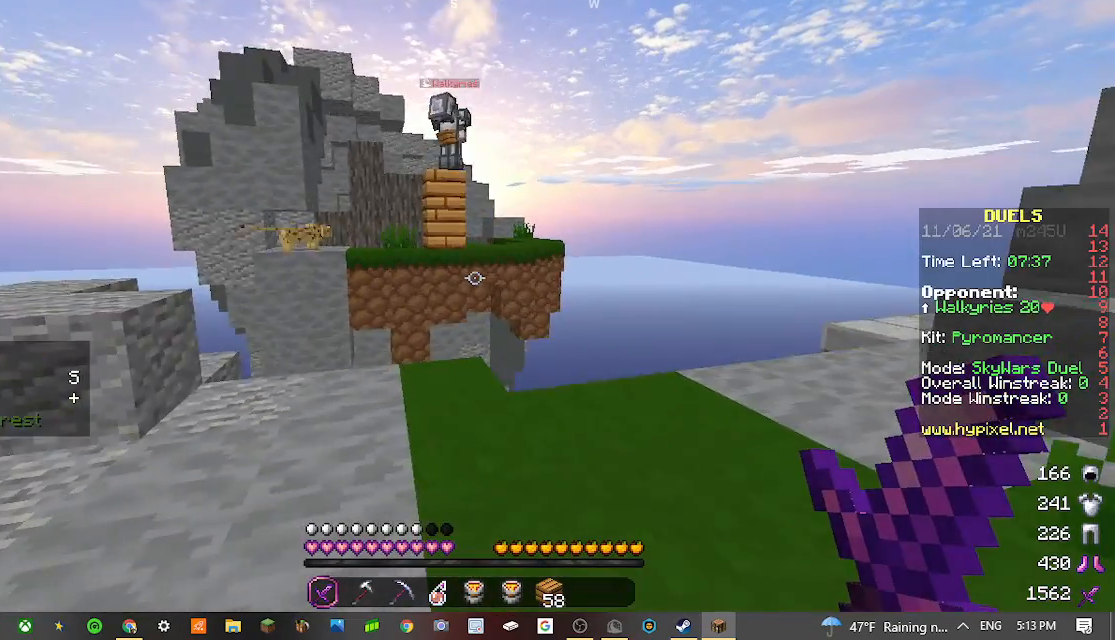
{"keys": [], "mouse": [], "events": []}
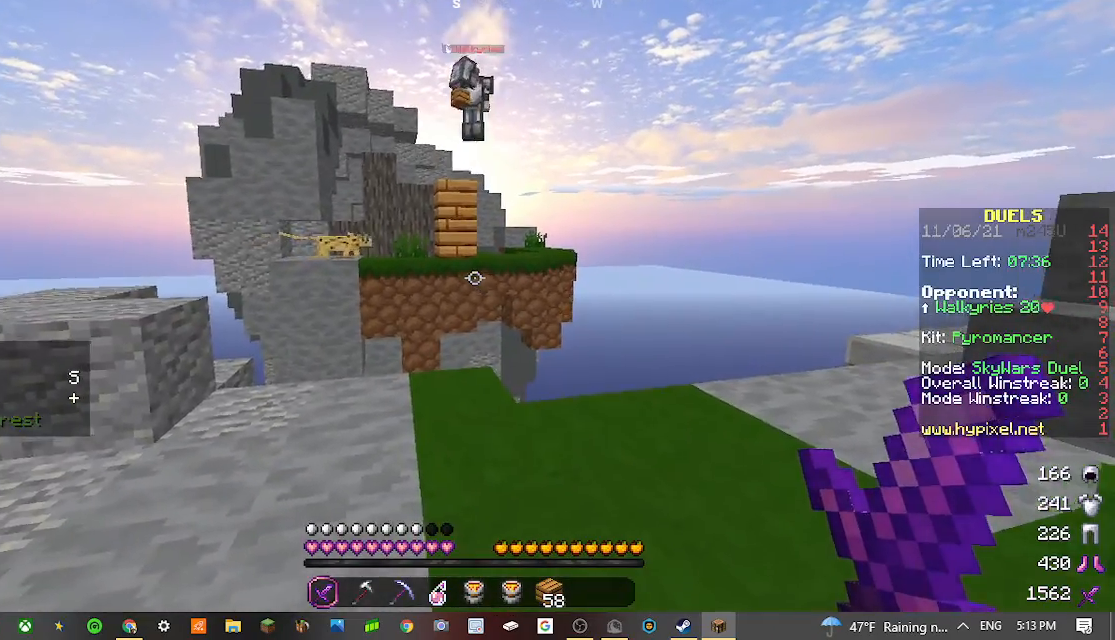
{"keys": ["a", "w"], "mouse": [], "events": [[233, "a", "down"], [467, "w", "down"]]}
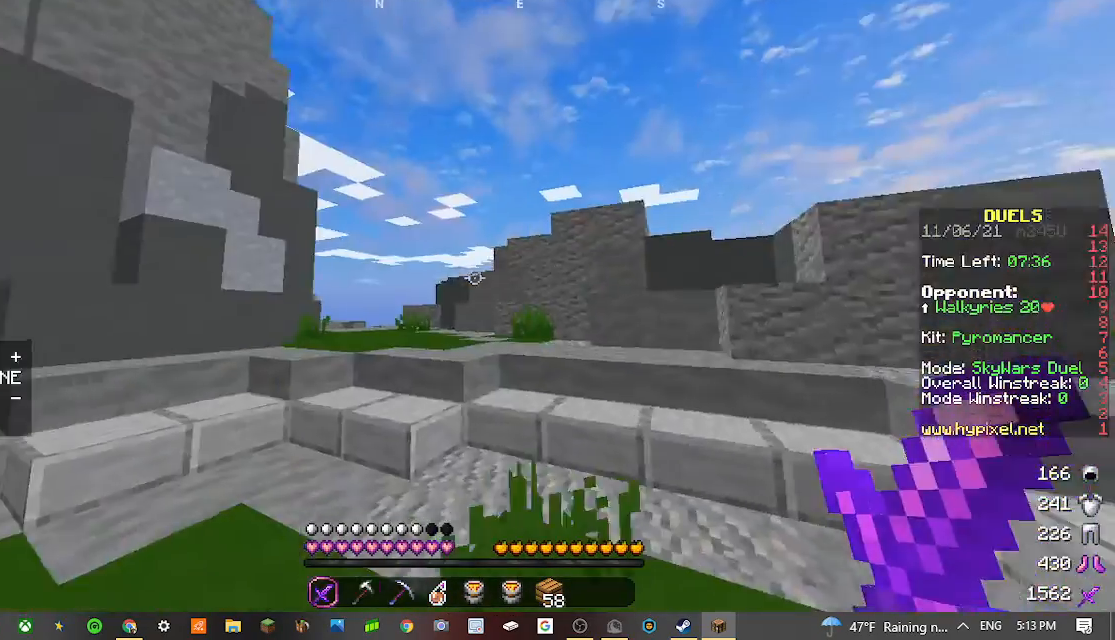
{"keys": ["w"], "mouse": [], "events": [[267, "a", "up"]]}
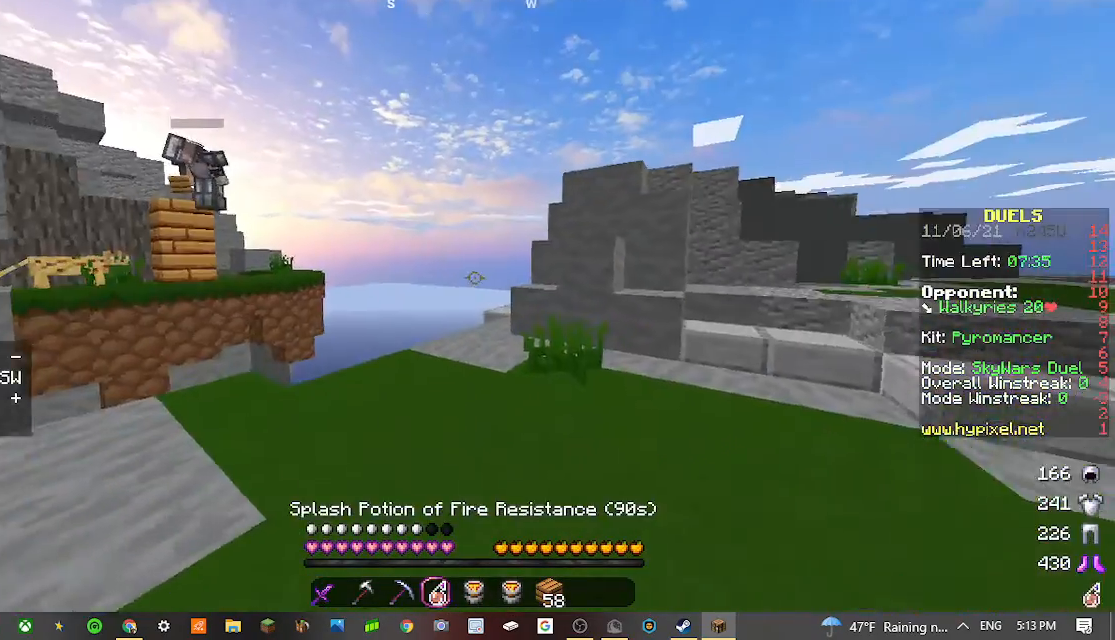
{"keys": [], "mouse": [], "events": [[33, "w", "up"]]}
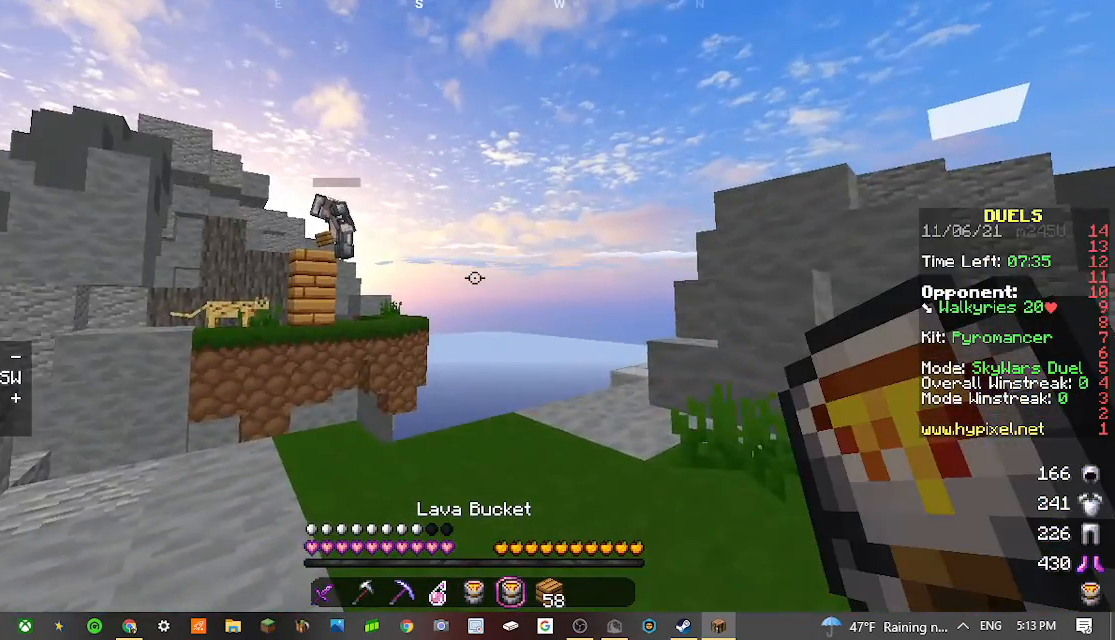
{"keys": ["w"], "mouse": [], "events": [[267, "w", "down"]]}
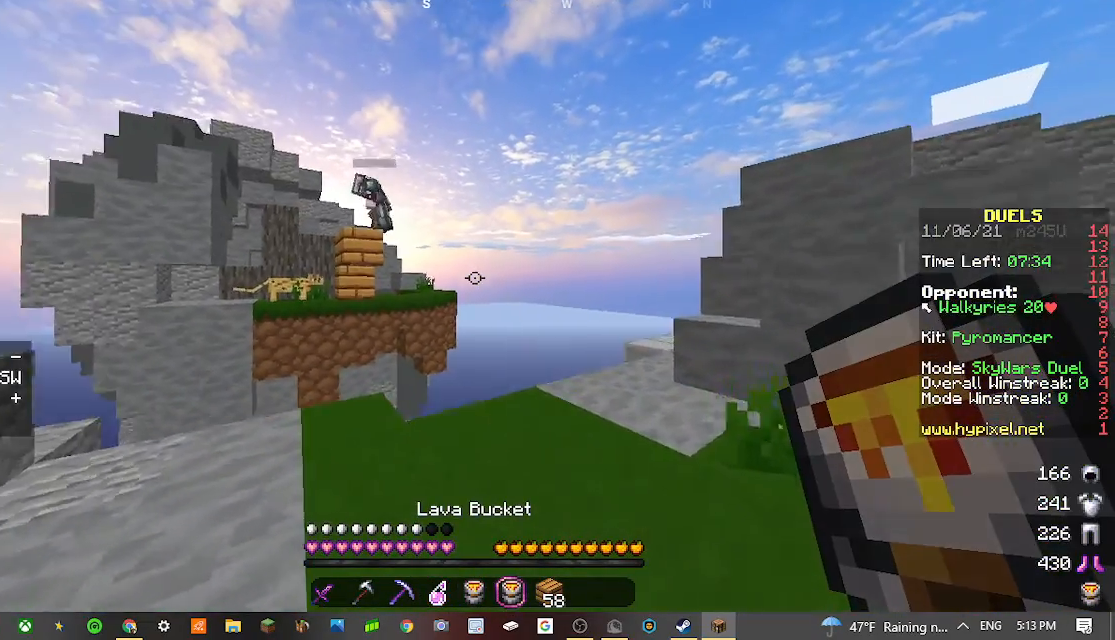
{"keys": [], "mouse": [], "events": [[67, "w", "up"]]}
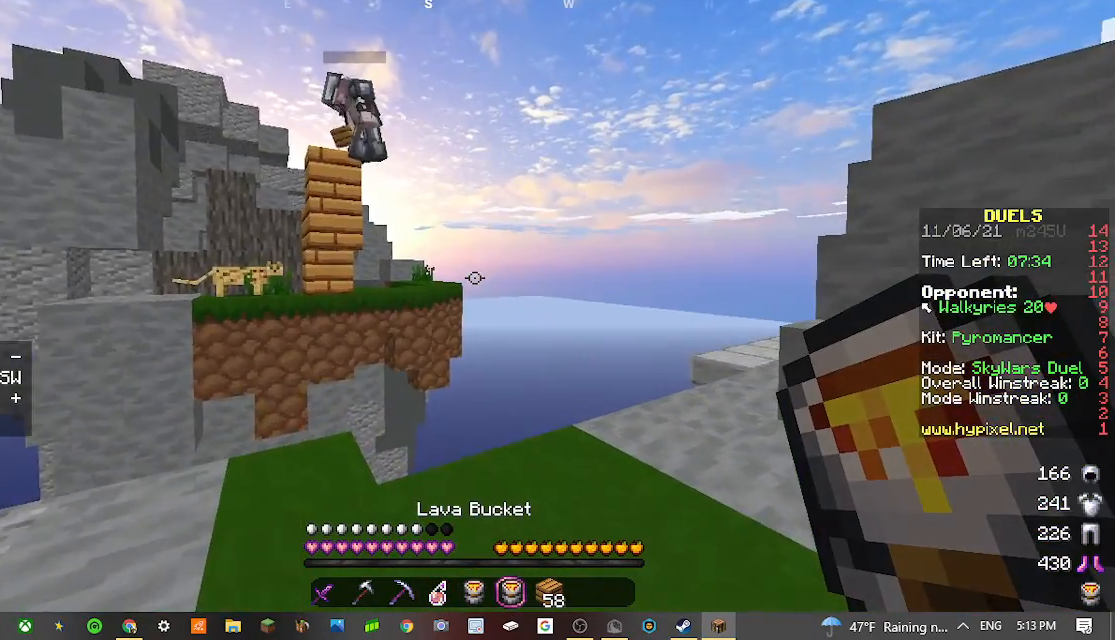
{"keys": [], "mouse": [], "events": []}